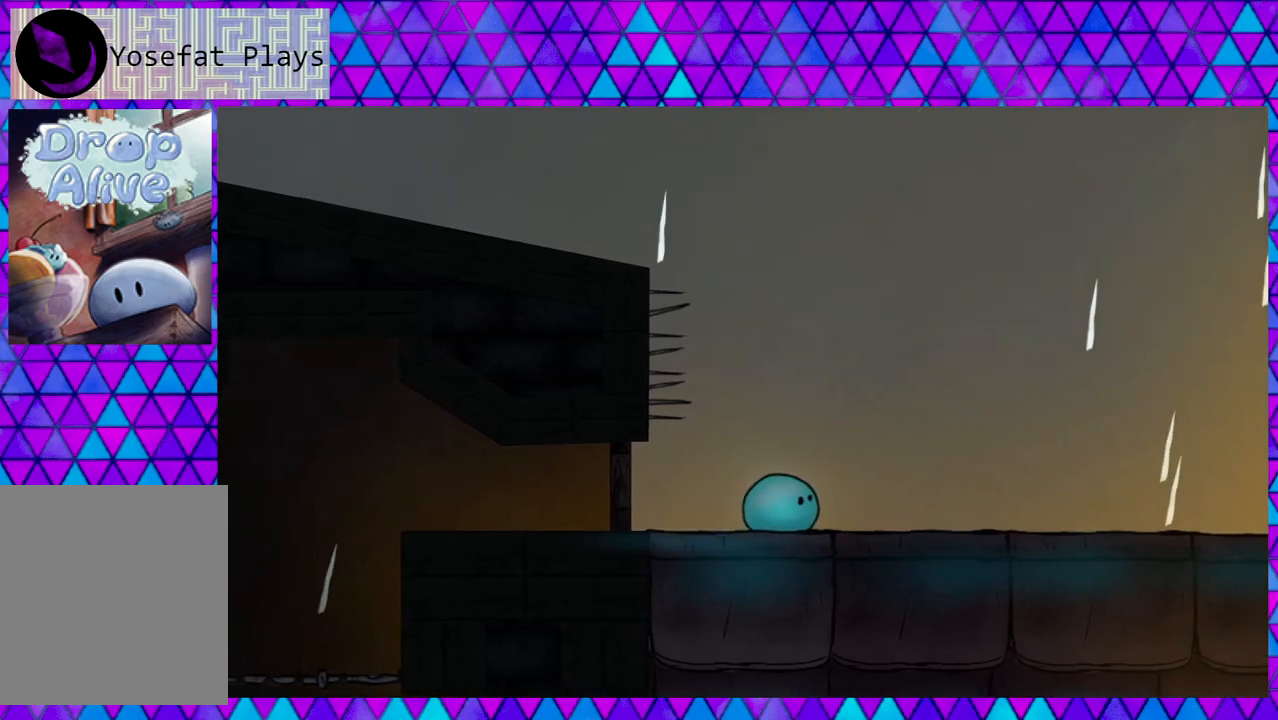
Gameplay with a controller (Nintendo layout); each line is a JSON object with the inputs held at the frame after it. "events" lists button and stick changes between this image and that frame as [ms after this image, input, new state], when the widget could be followed in between. Not read: L3 R3 left_stick.
{"buttons": ["DPAD_RIGHT"], "right_stick": "center", "events": []}
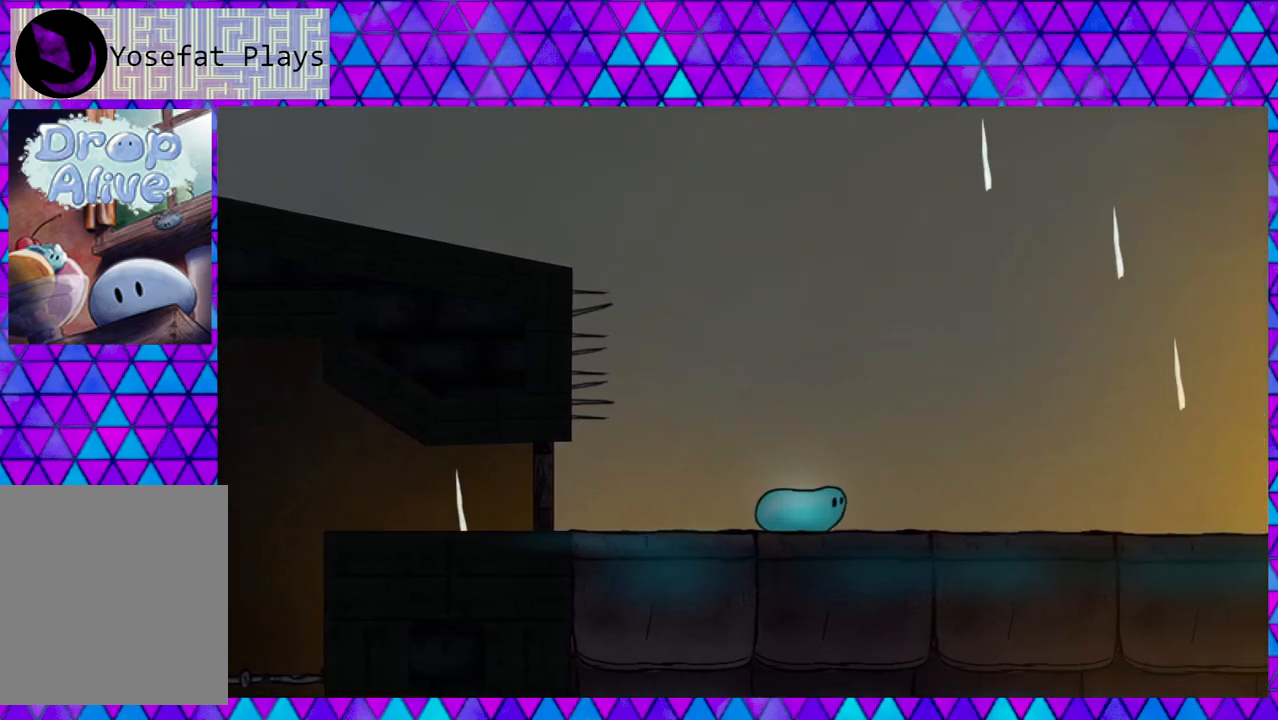
{"buttons": ["DPAD_RIGHT"], "right_stick": "center", "events": []}
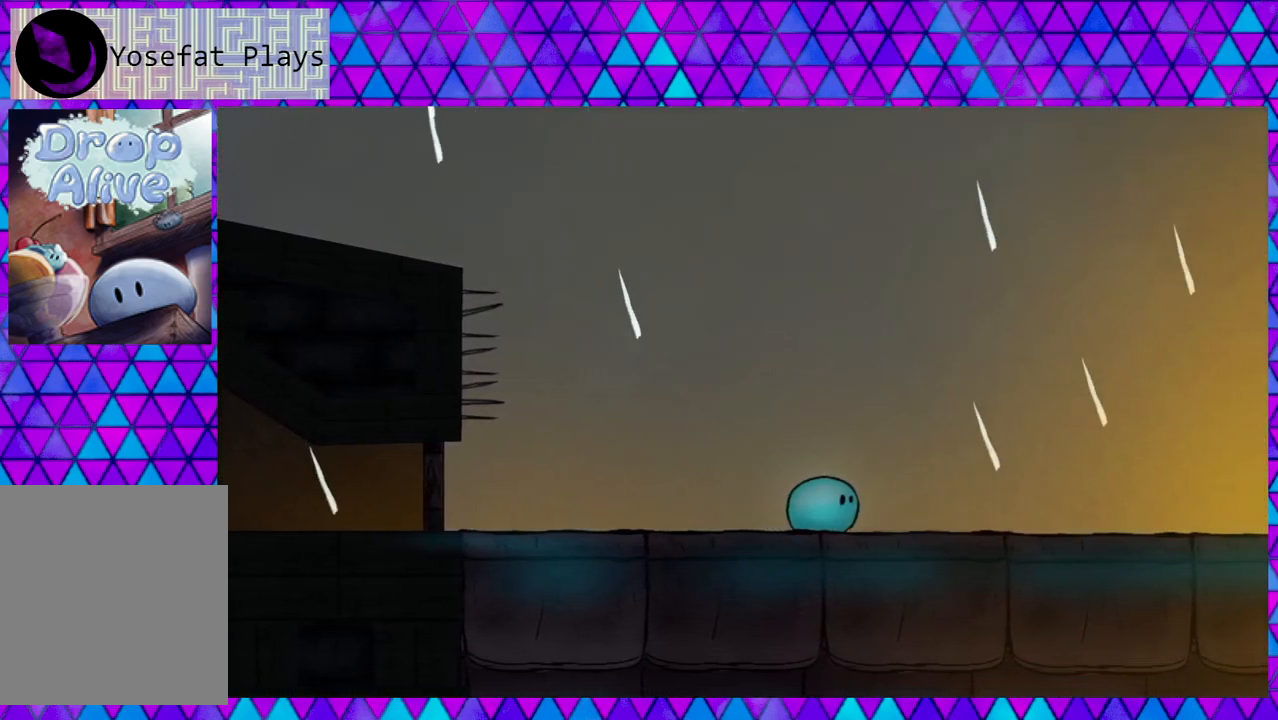
{"buttons": ["DPAD_RIGHT"], "right_stick": "center", "events": []}
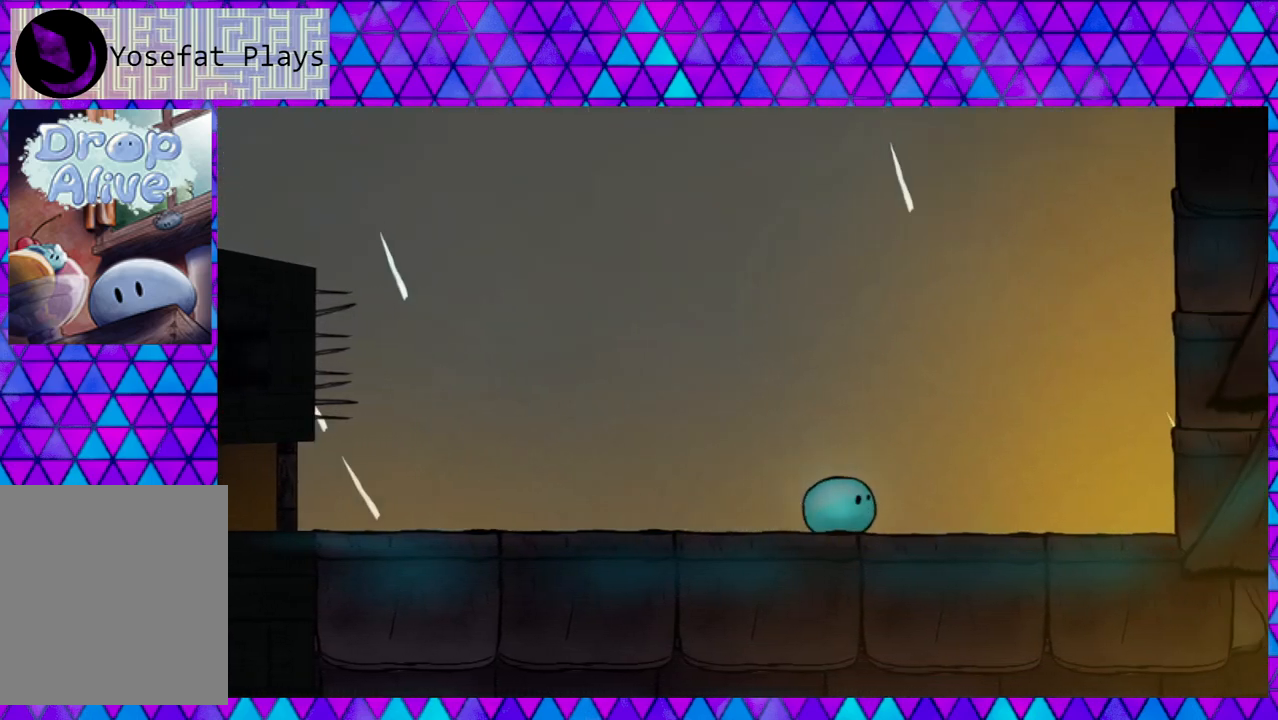
{"buttons": ["DPAD_RIGHT"], "right_stick": "center", "events": []}
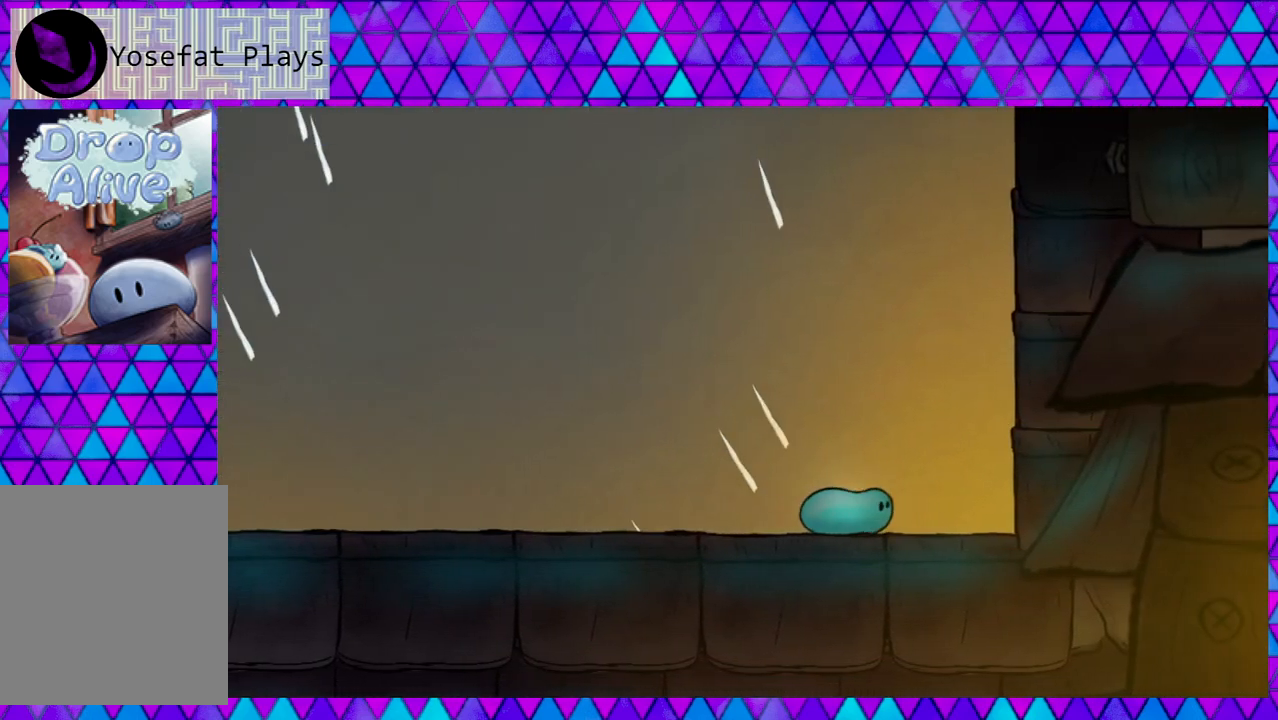
{"buttons": ["B", "DPAD_RIGHT"], "right_stick": "center", "events": [[167, "B", "down"]]}
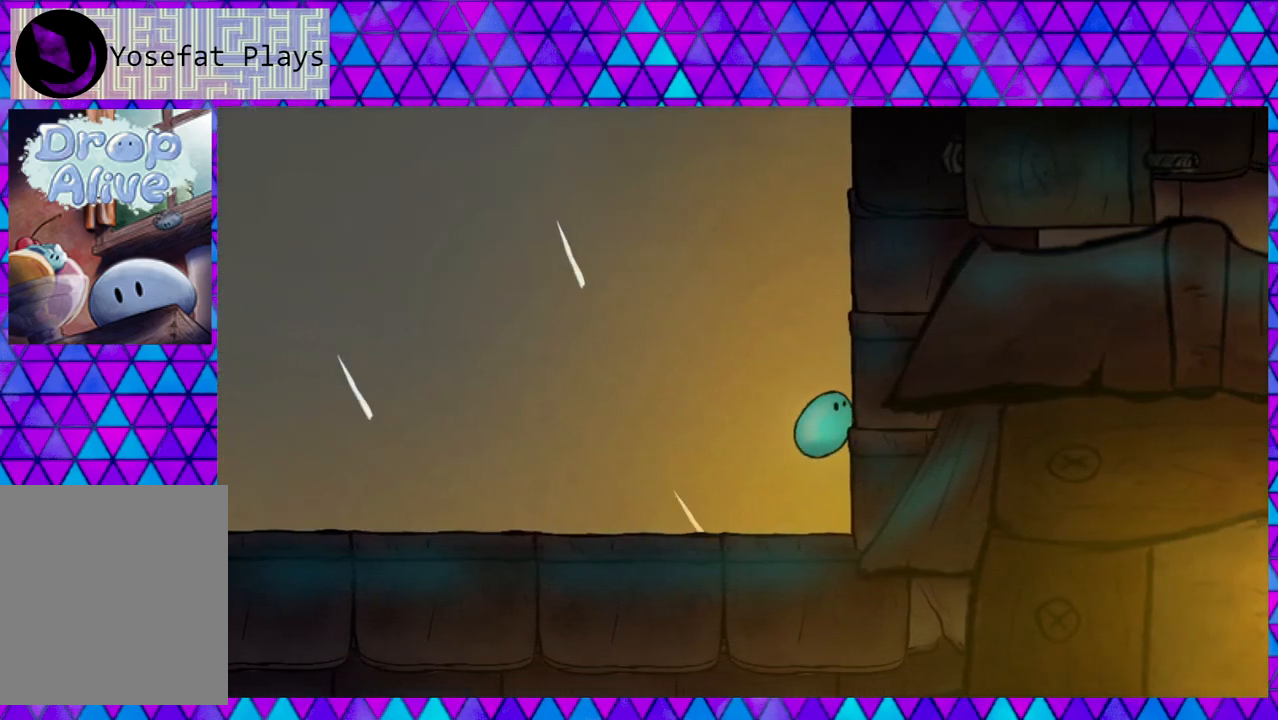
{"buttons": ["DPAD_RIGHT"], "right_stick": "center", "events": [[67, "B", "up"], [150, "B", "down"], [467, "B", "up"]]}
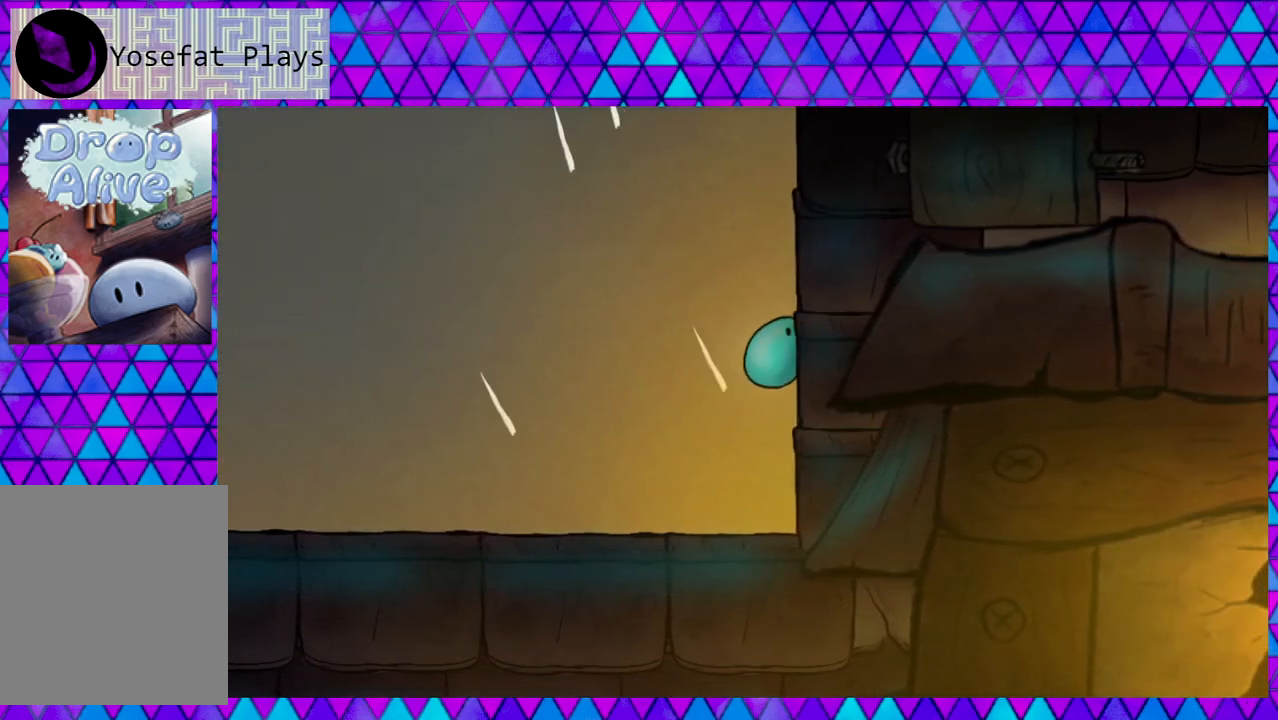
{"buttons": ["B", "DPAD_RIGHT"], "right_stick": "center", "events": [[67, "B", "down"], [367, "B", "up"], [483, "B", "down"]]}
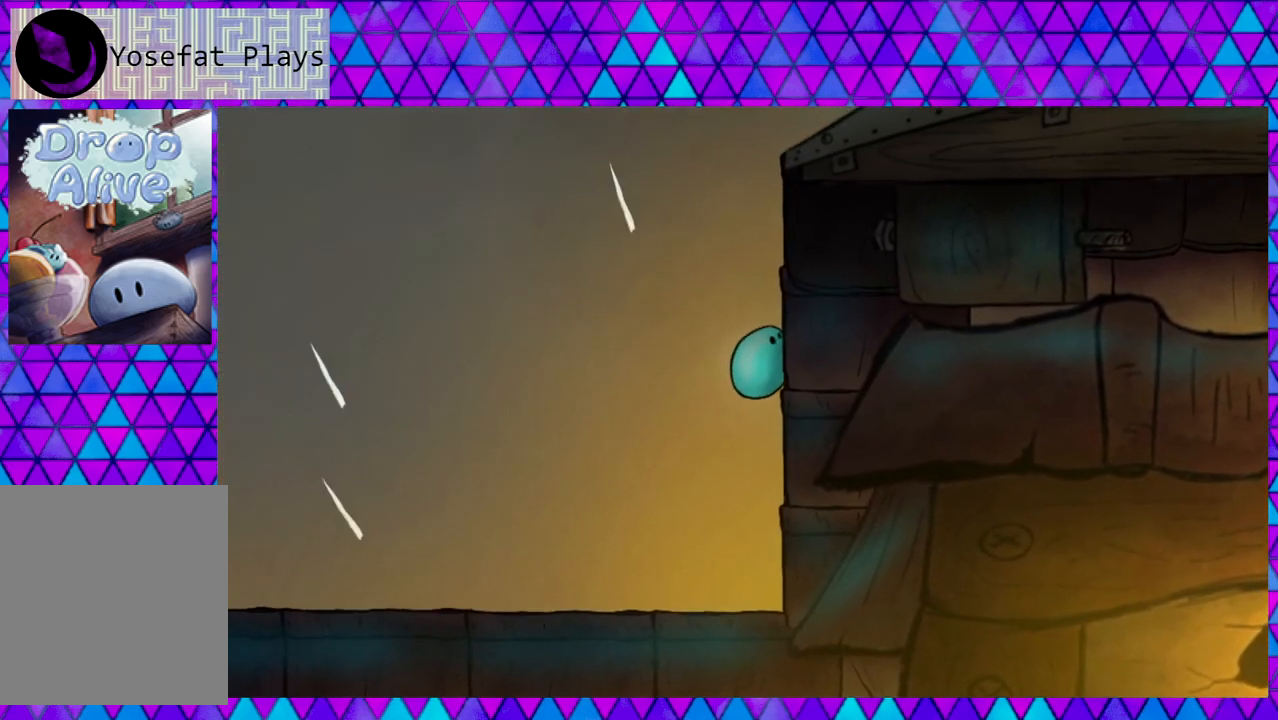
{"buttons": ["B", "DPAD_RIGHT"], "right_stick": "center", "events": [[300, "B", "up"], [383, "B", "down"]]}
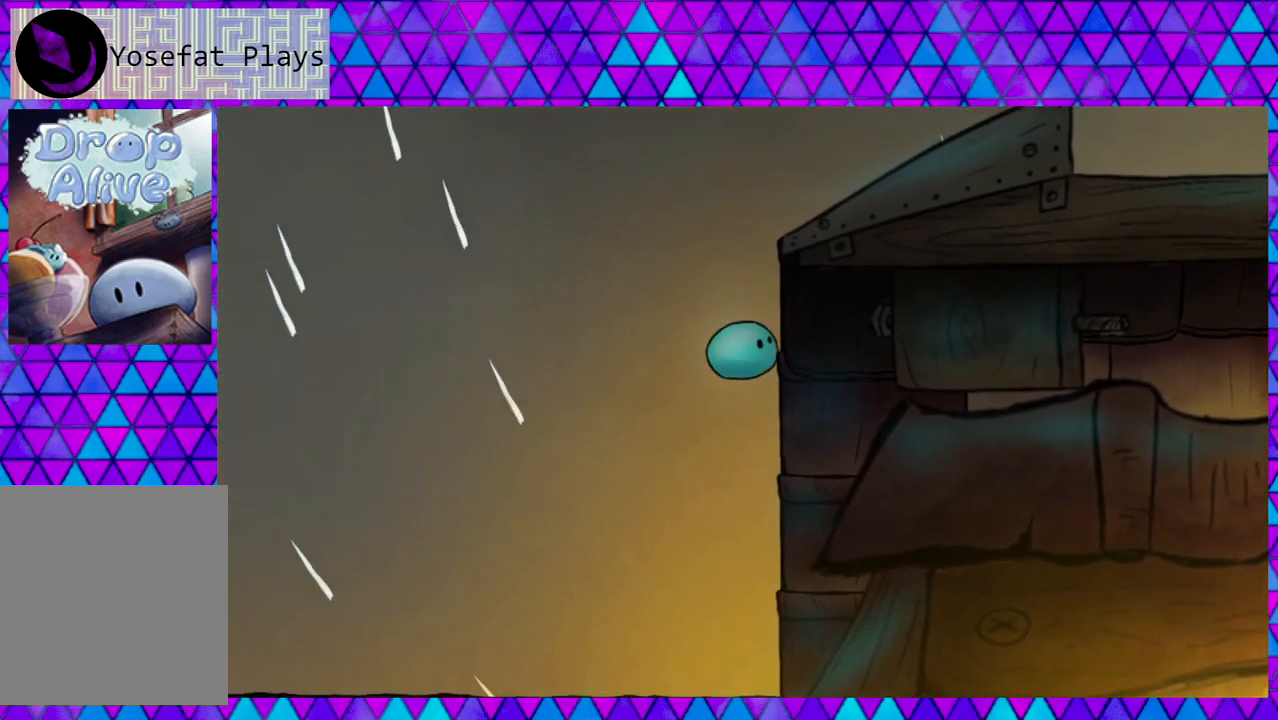
{"buttons": ["B", "DPAD_RIGHT"], "right_stick": "center", "events": [[183, "B", "up"], [350, "B", "down"]]}
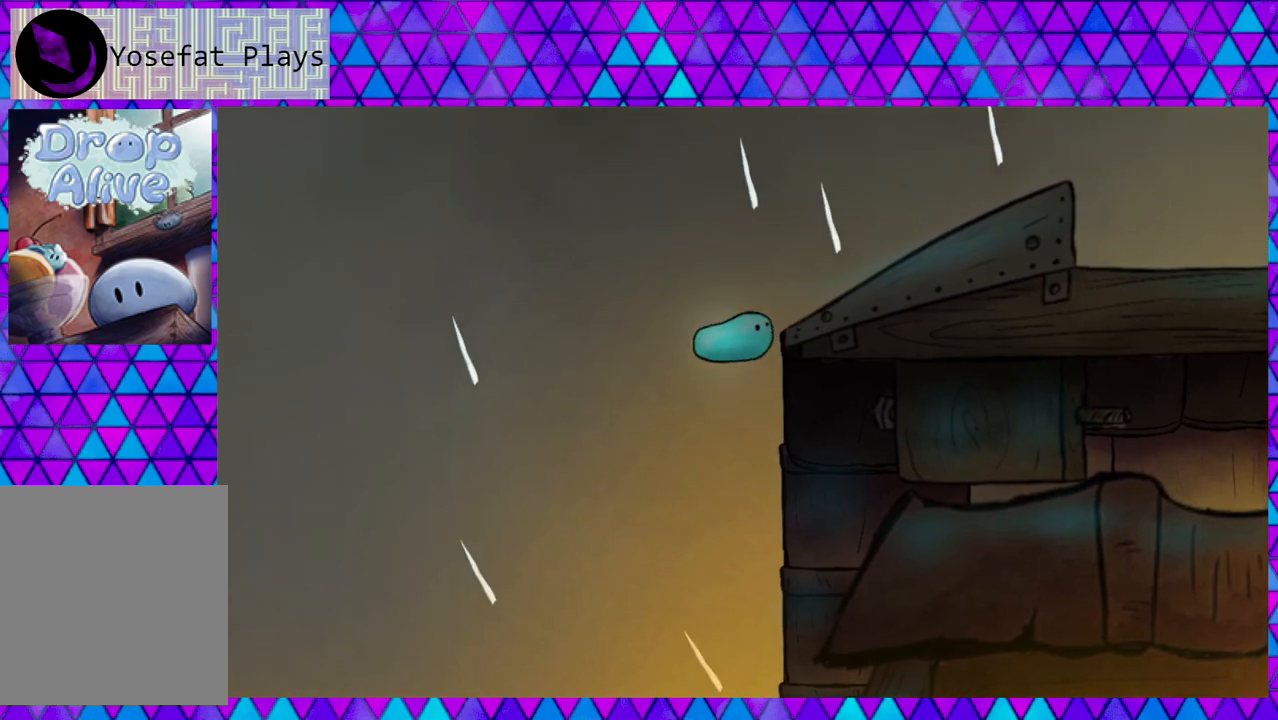
{"buttons": ["DPAD_RIGHT"], "right_stick": "center", "events": [[217, "B", "up"]]}
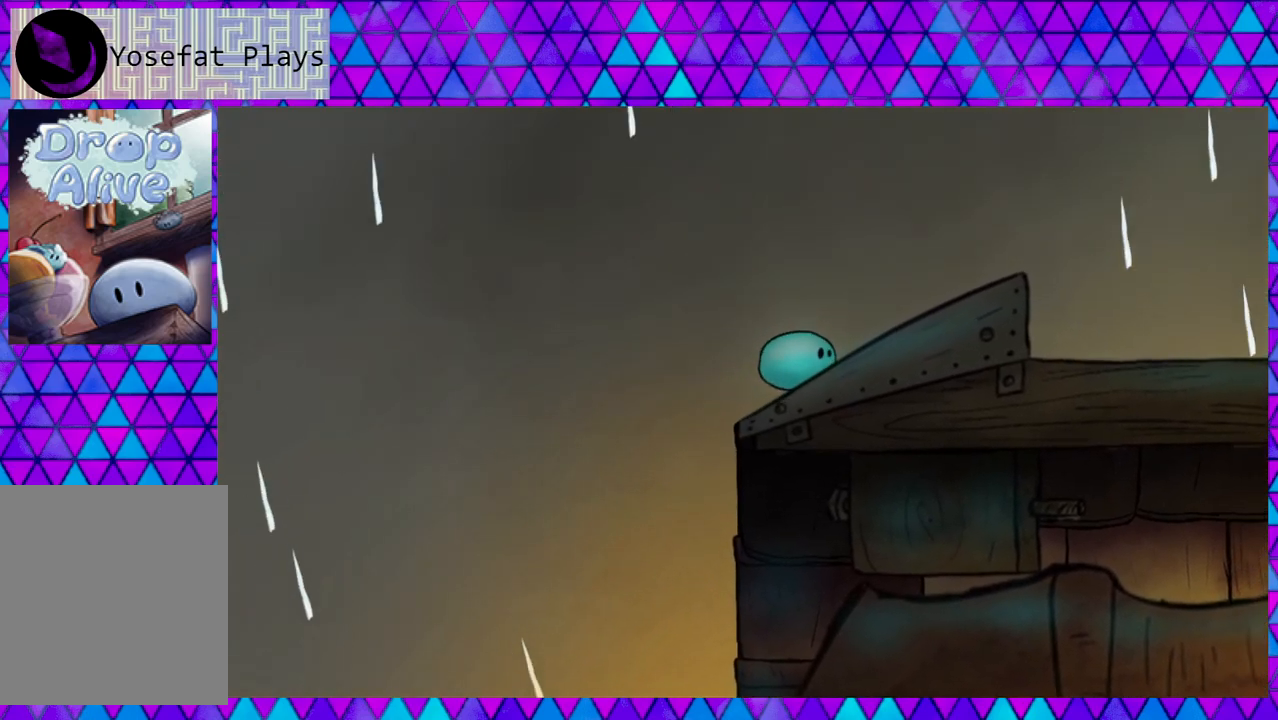
{"buttons": [], "right_stick": "center", "events": [[300, "DPAD_RIGHT", "up"]]}
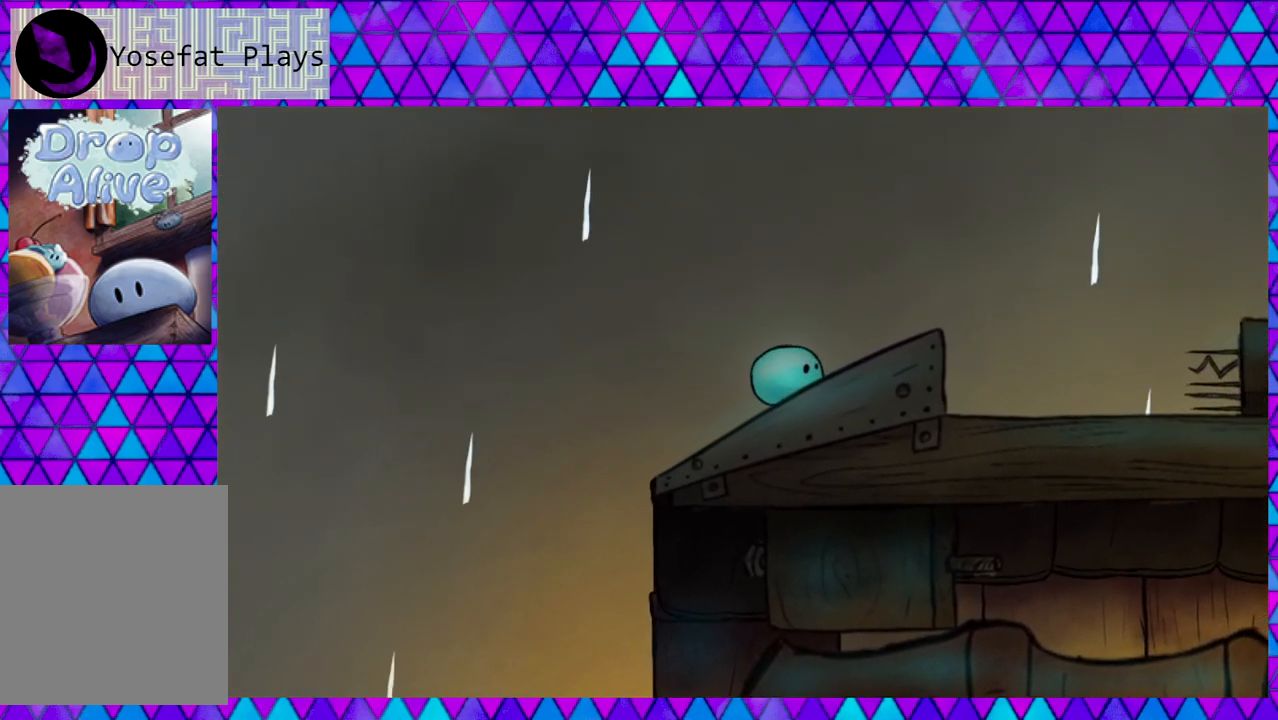
{"buttons": [], "right_stick": "center", "events": []}
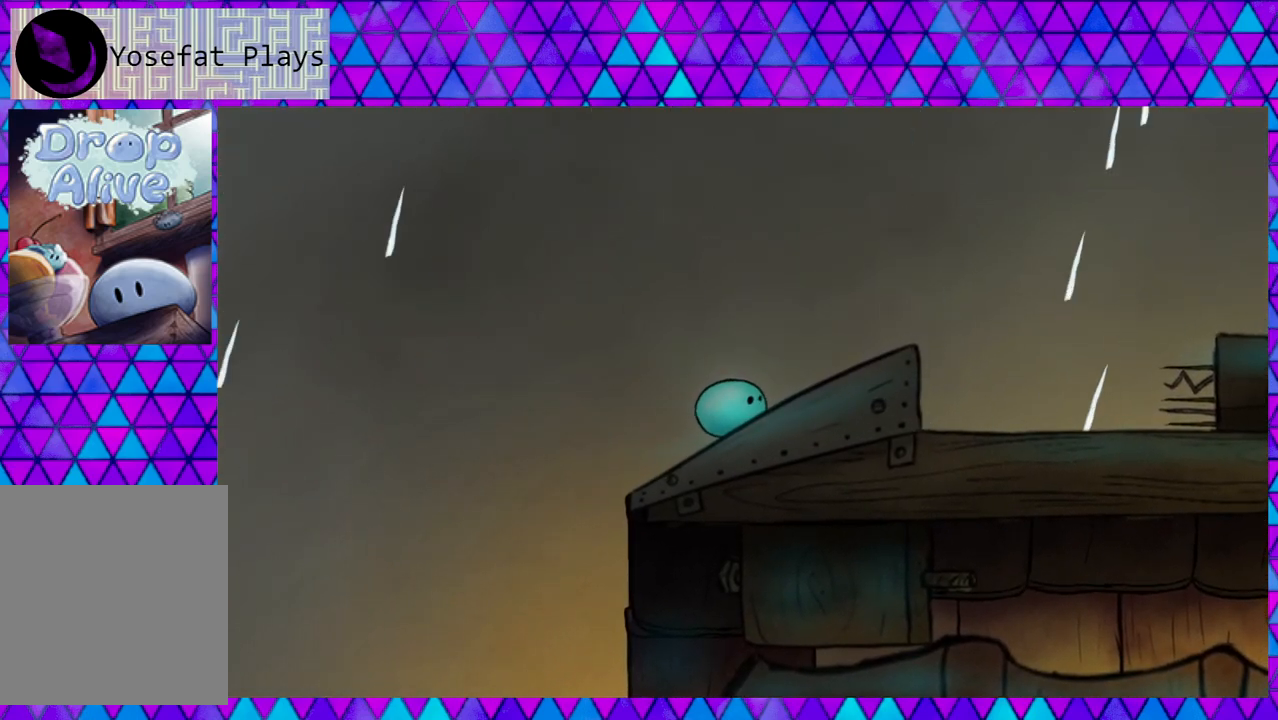
{"buttons": ["DPAD_RIGHT"], "right_stick": "center", "events": [[83, "DPAD_RIGHT", "down"]]}
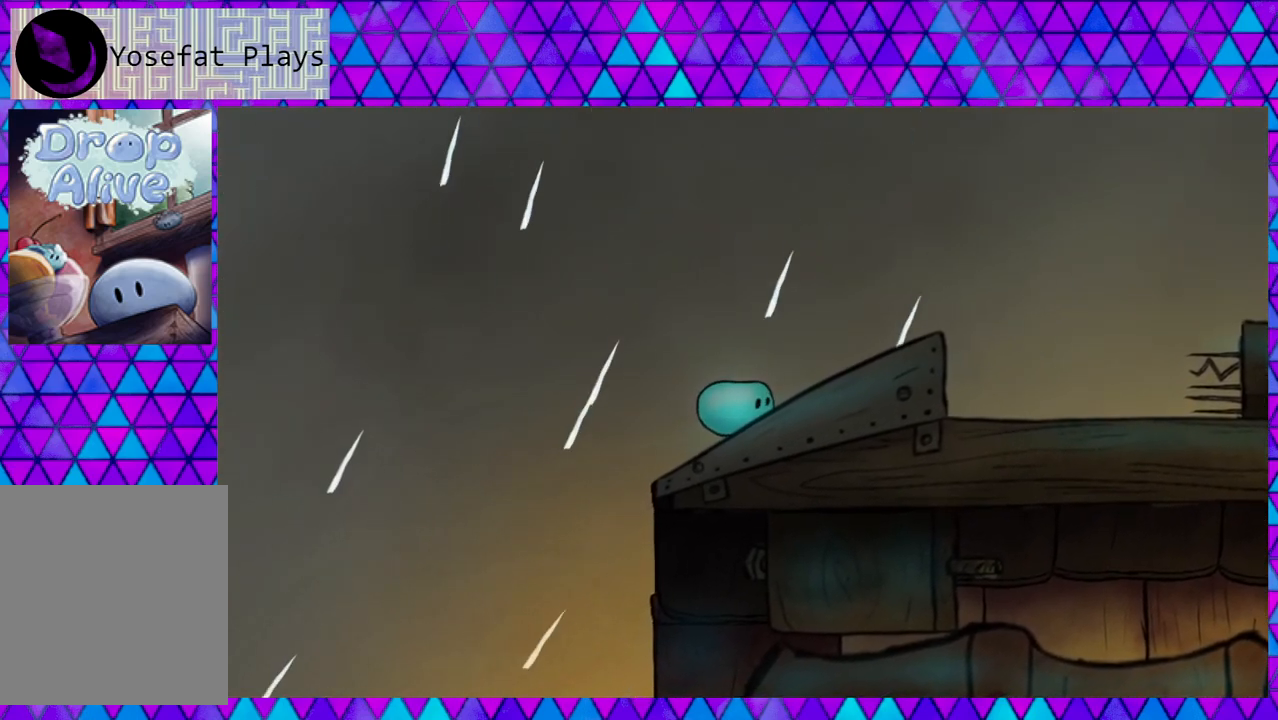
{"buttons": [], "right_stick": "center", "events": [[350, "DPAD_RIGHT", "up"]]}
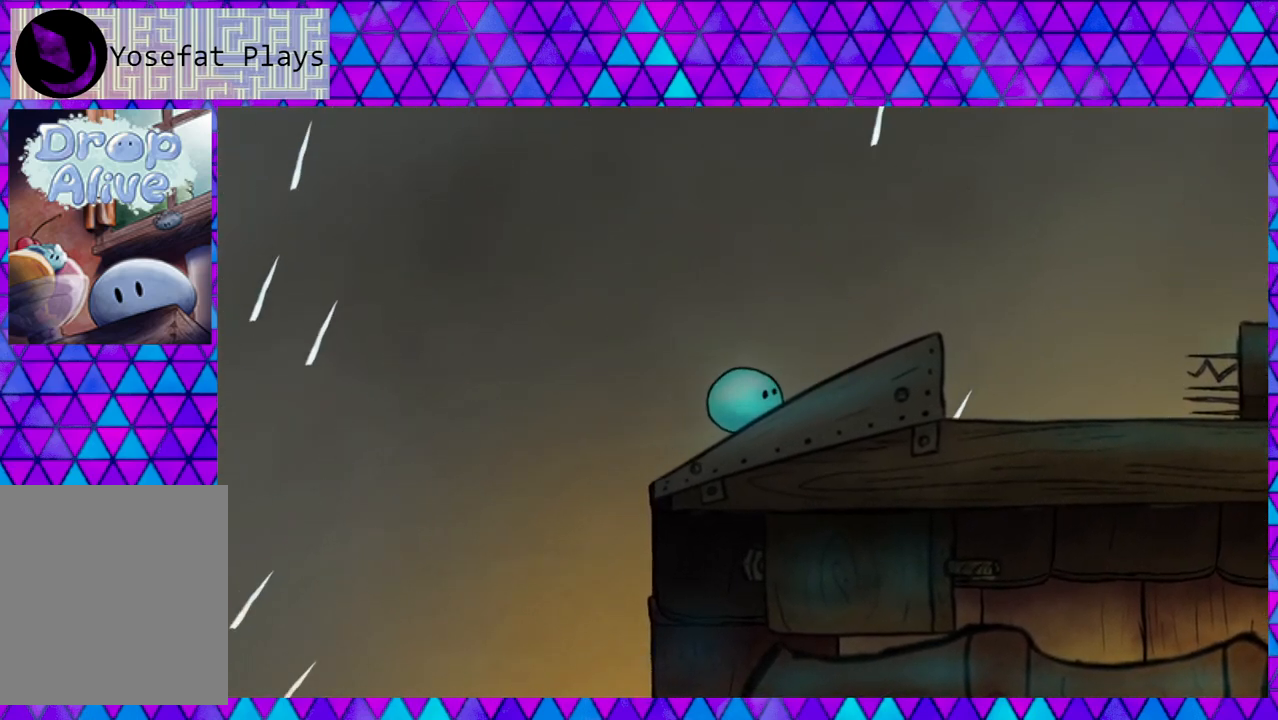
{"buttons": ["DPAD_RIGHT"], "right_stick": "center", "events": [[183, "DPAD_RIGHT", "down"]]}
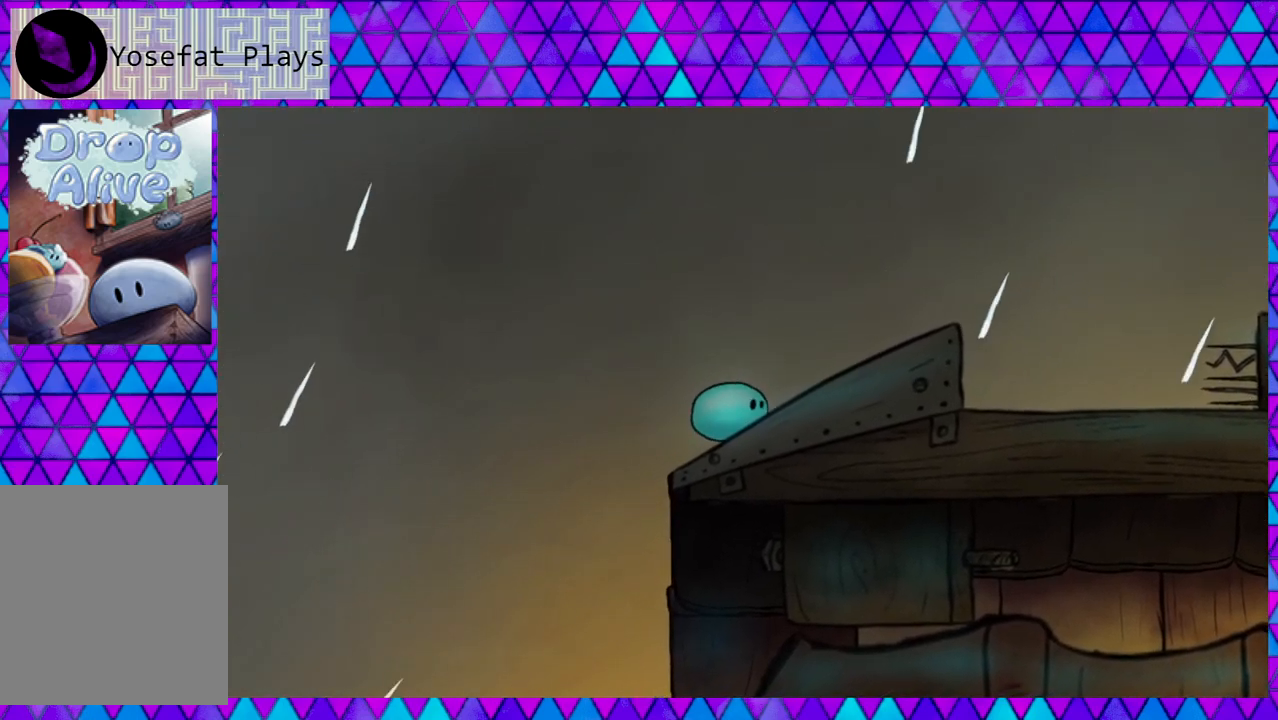
{"buttons": ["DPAD_RIGHT"], "right_stick": "center", "events": []}
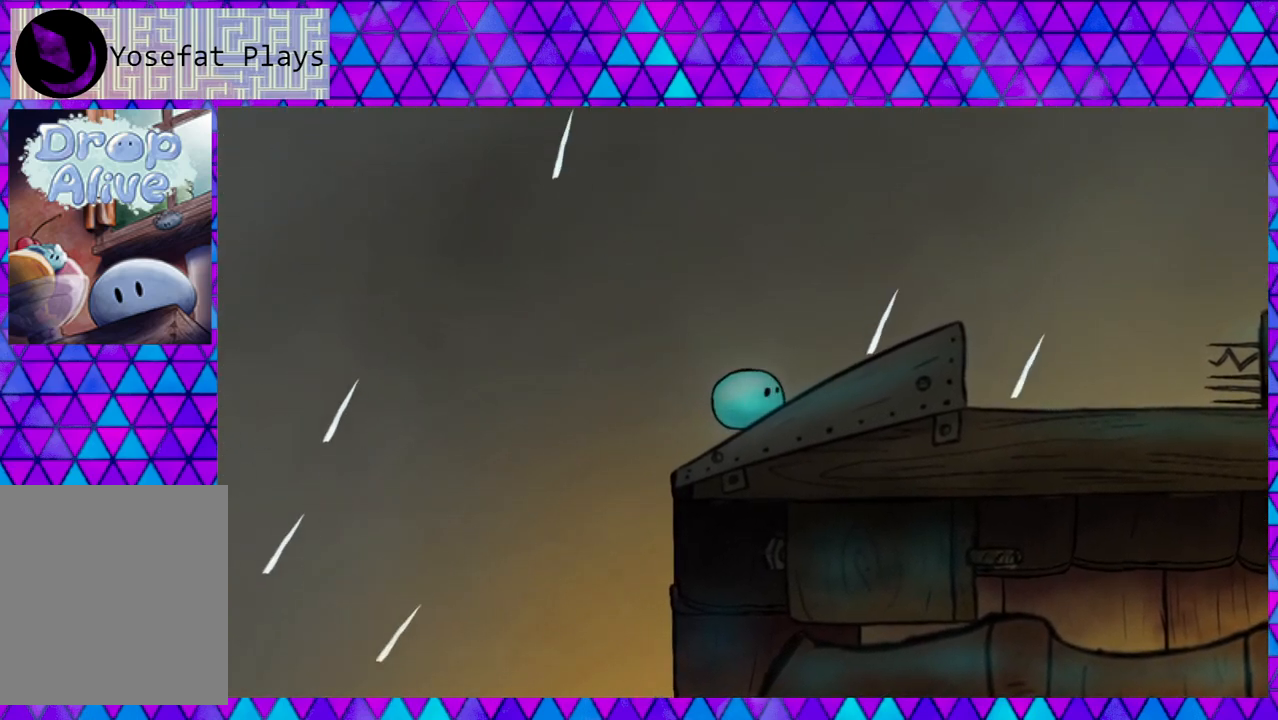
{"buttons": ["DPAD_RIGHT"], "right_stick": "center", "events": []}
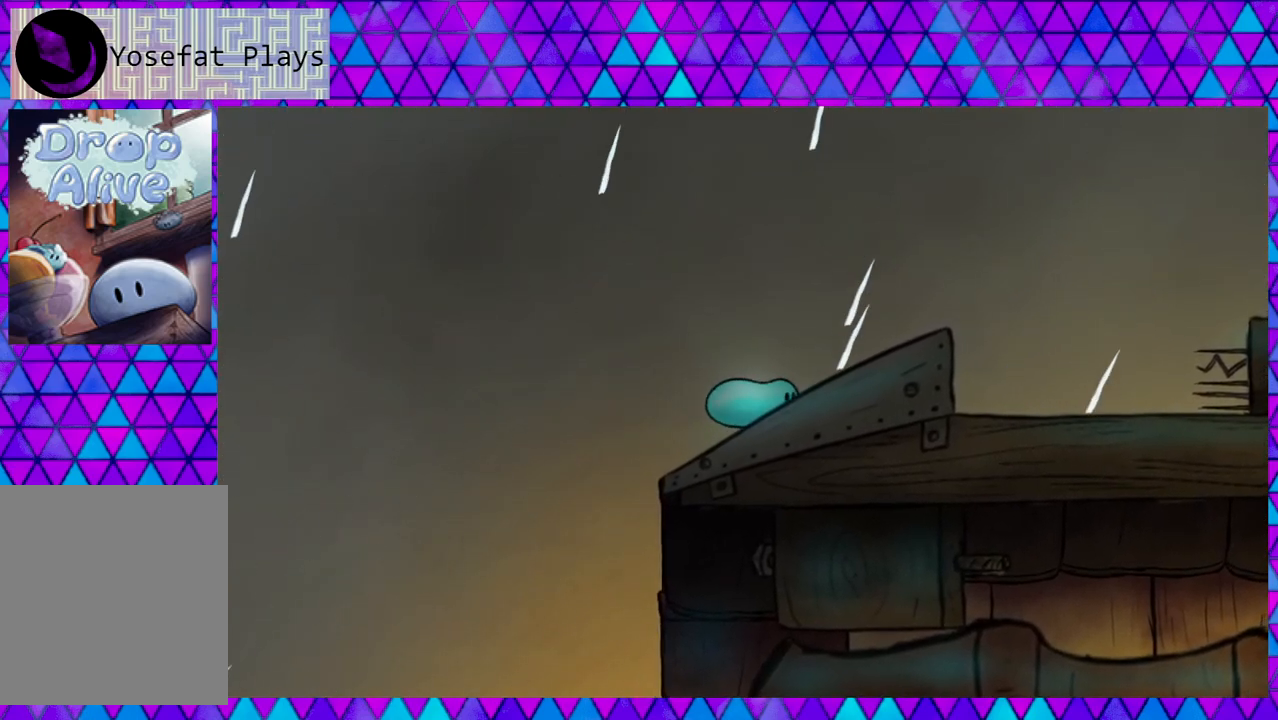
{"buttons": ["DPAD_RIGHT"], "right_stick": "center", "events": [[83, "DPAD_RIGHT", "up"], [300, "DPAD_RIGHT", "down"]]}
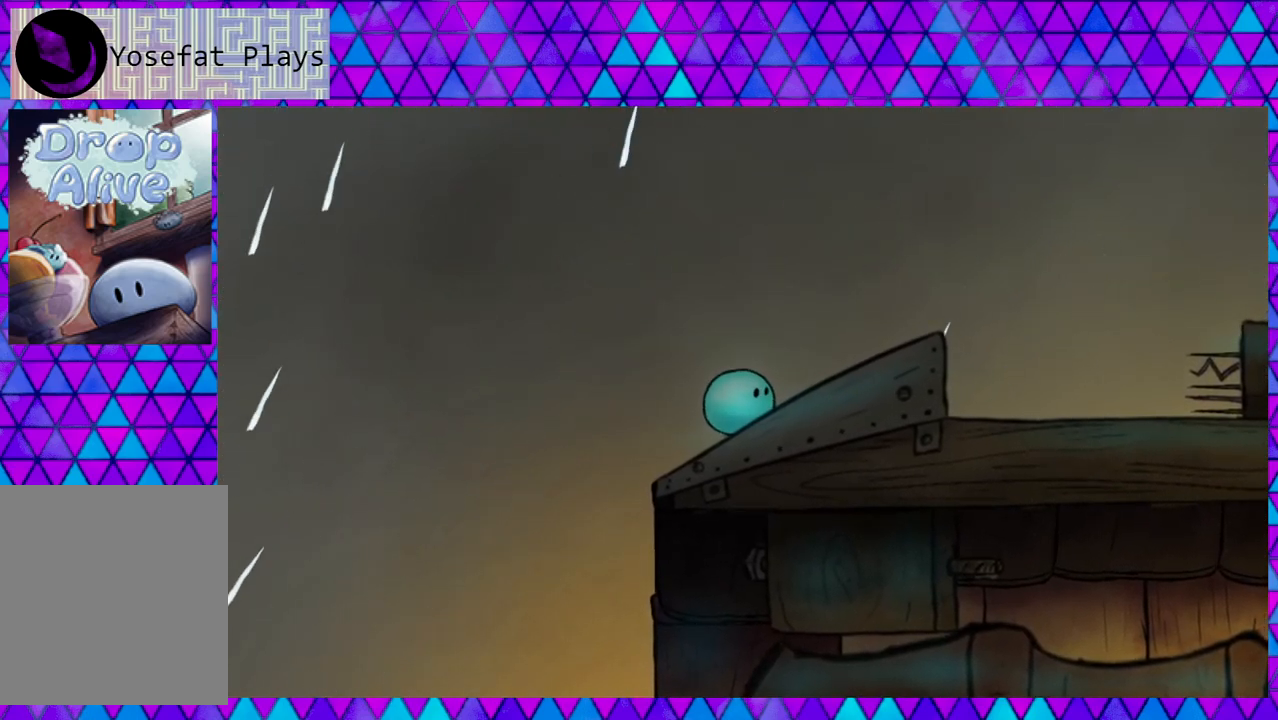
{"buttons": ["DPAD_RIGHT"], "right_stick": "center", "events": [[133, "DPAD_RIGHT", "up"], [300, "DPAD_RIGHT", "down"]]}
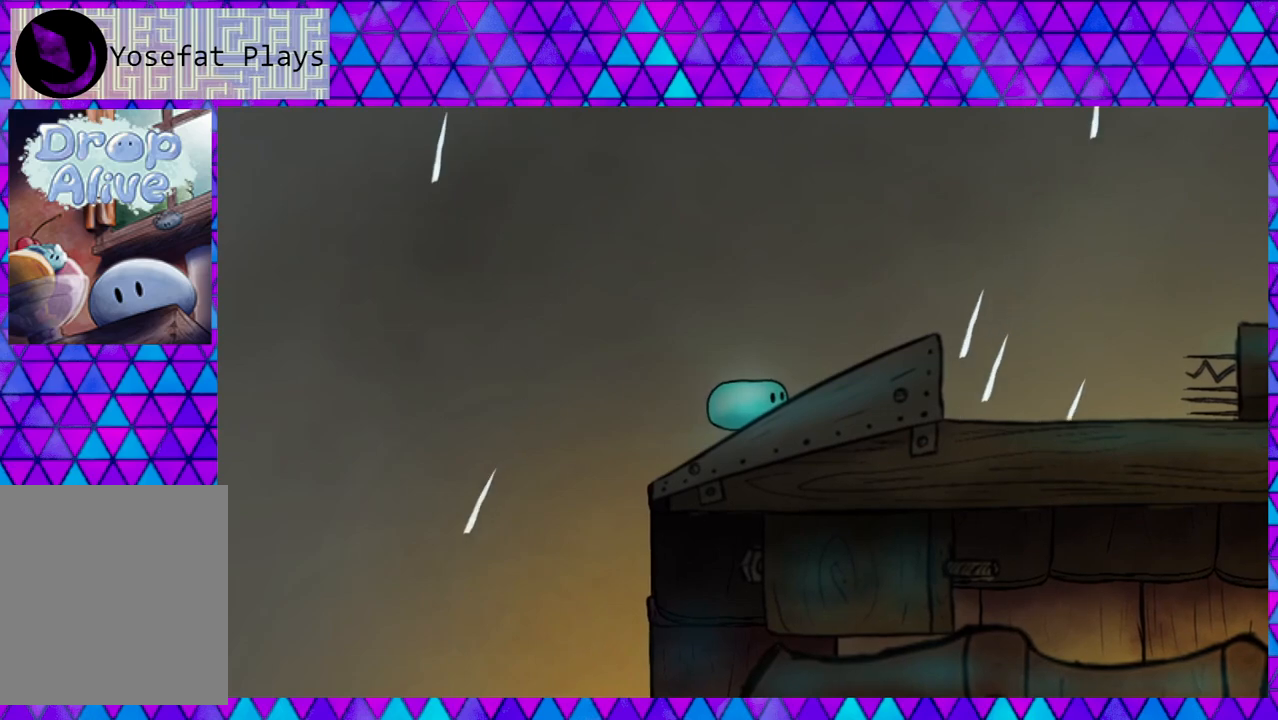
{"buttons": [], "right_stick": "center", "events": [[17, "DPAD_RIGHT", "up"], [233, "DPAD_RIGHT", "down"], [367, "DPAD_RIGHT", "up"]]}
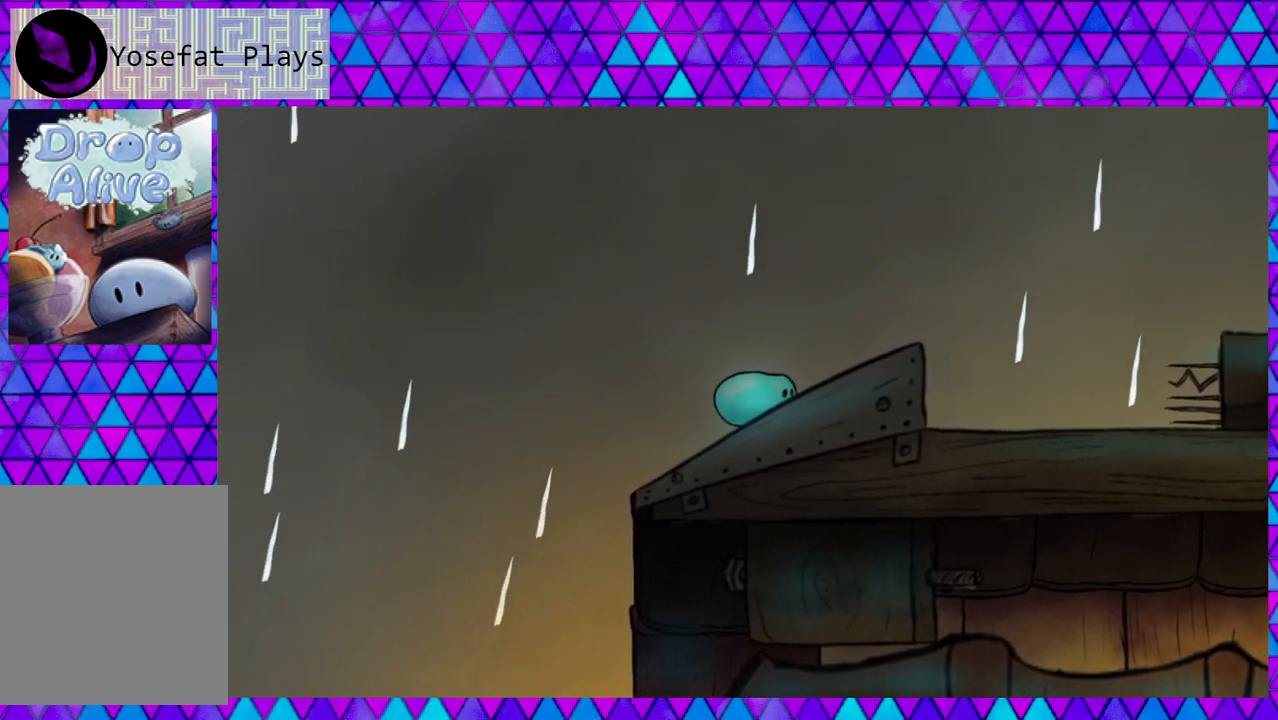
{"buttons": [], "right_stick": "center", "events": []}
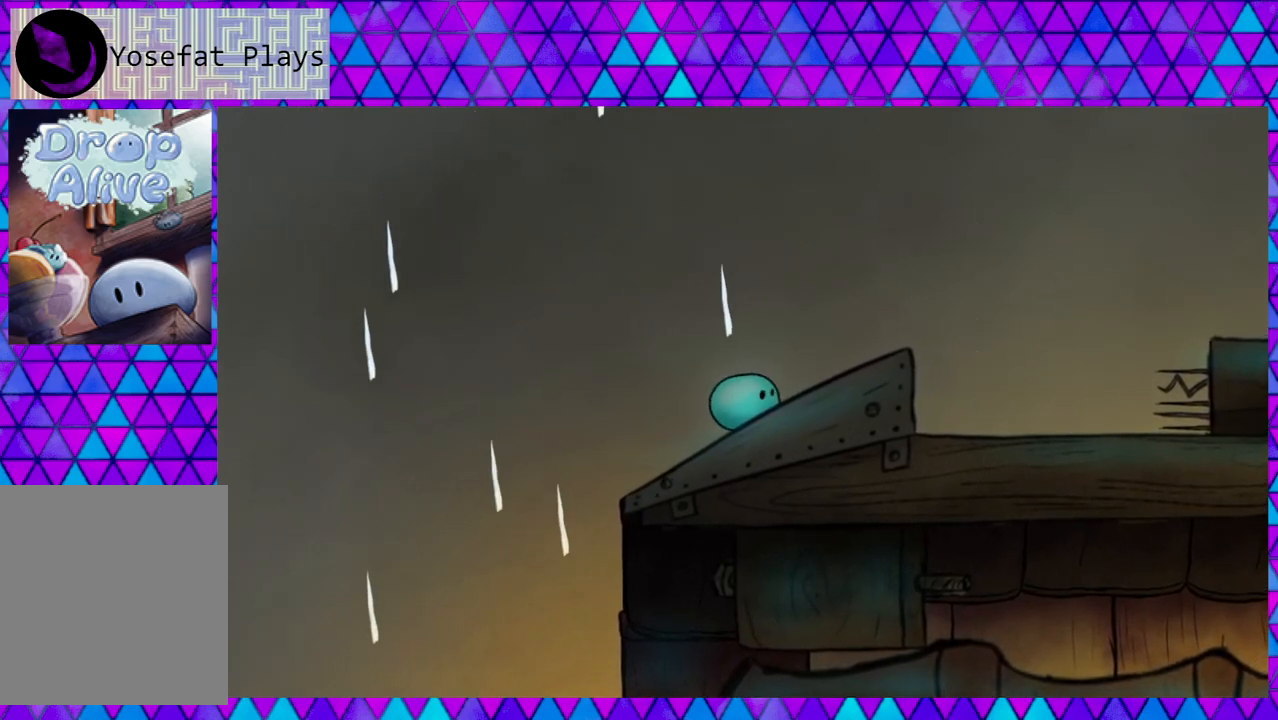
{"buttons": [], "right_stick": "center", "events": []}
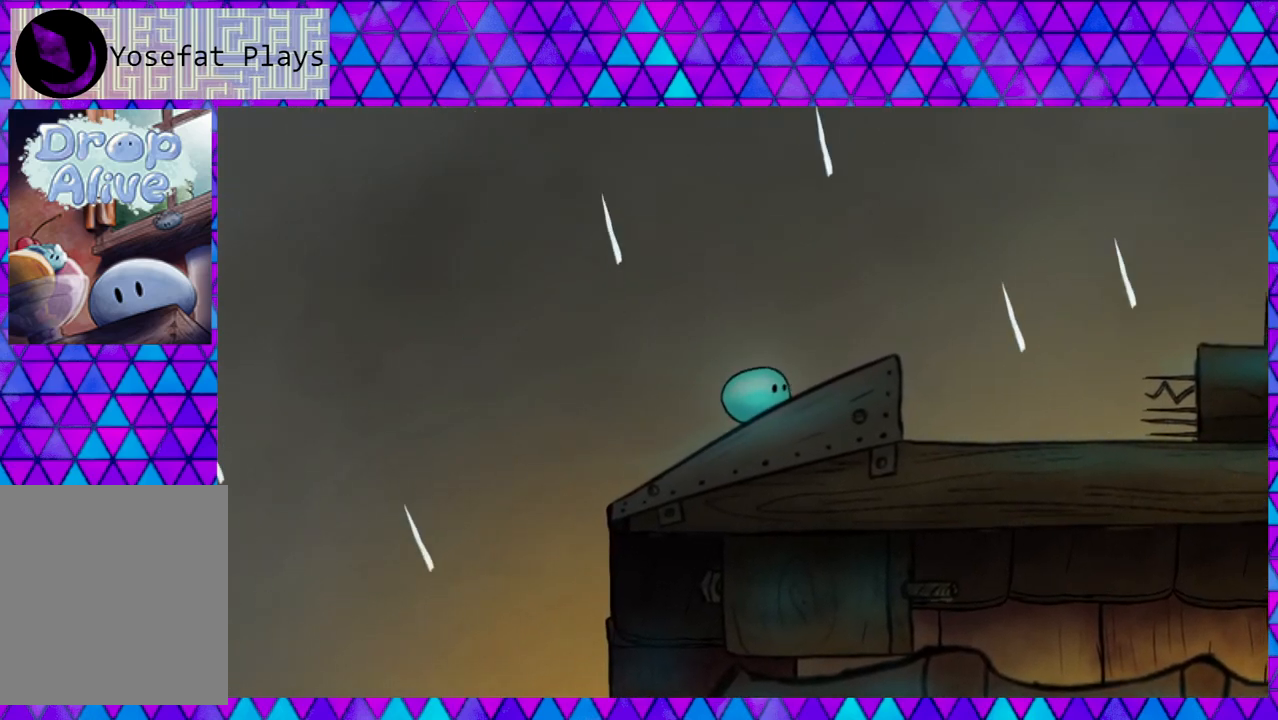
{"buttons": ["DPAD_RIGHT"], "right_stick": "center", "events": [[217, "DPAD_RIGHT", "down"]]}
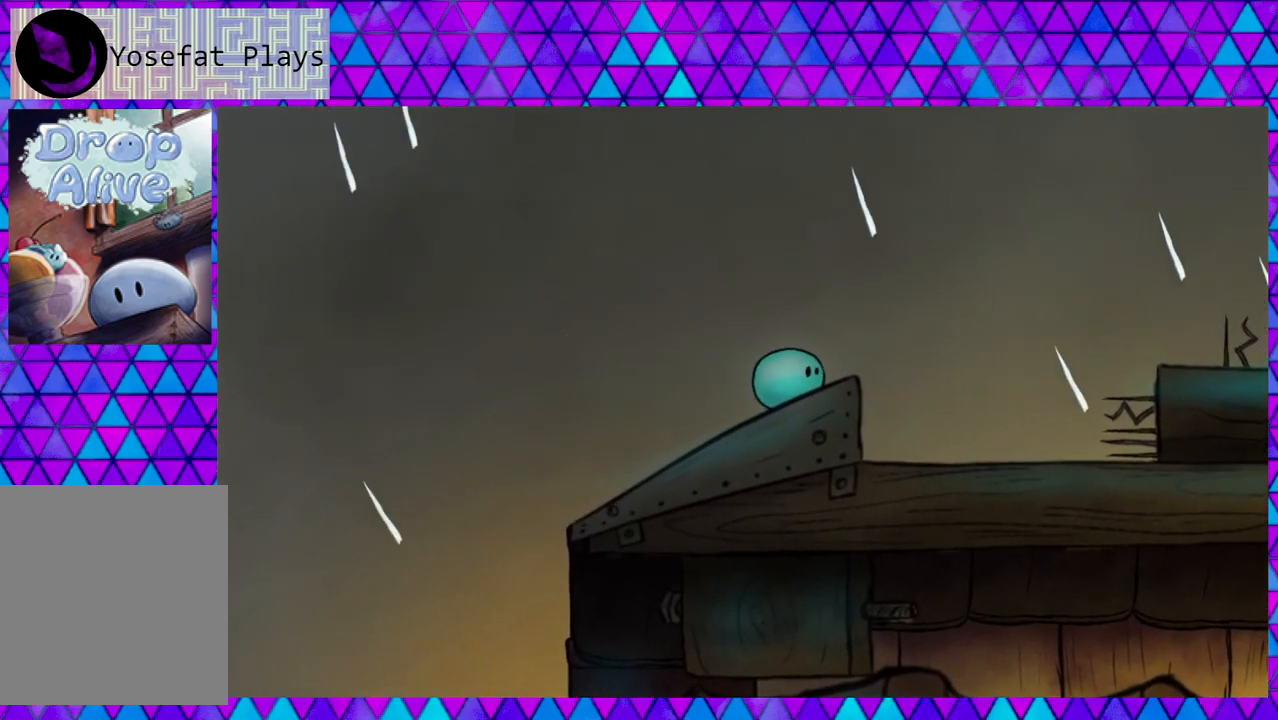
{"buttons": ["B", "DPAD_RIGHT"], "right_stick": "center", "events": [[150, "B", "down"]]}
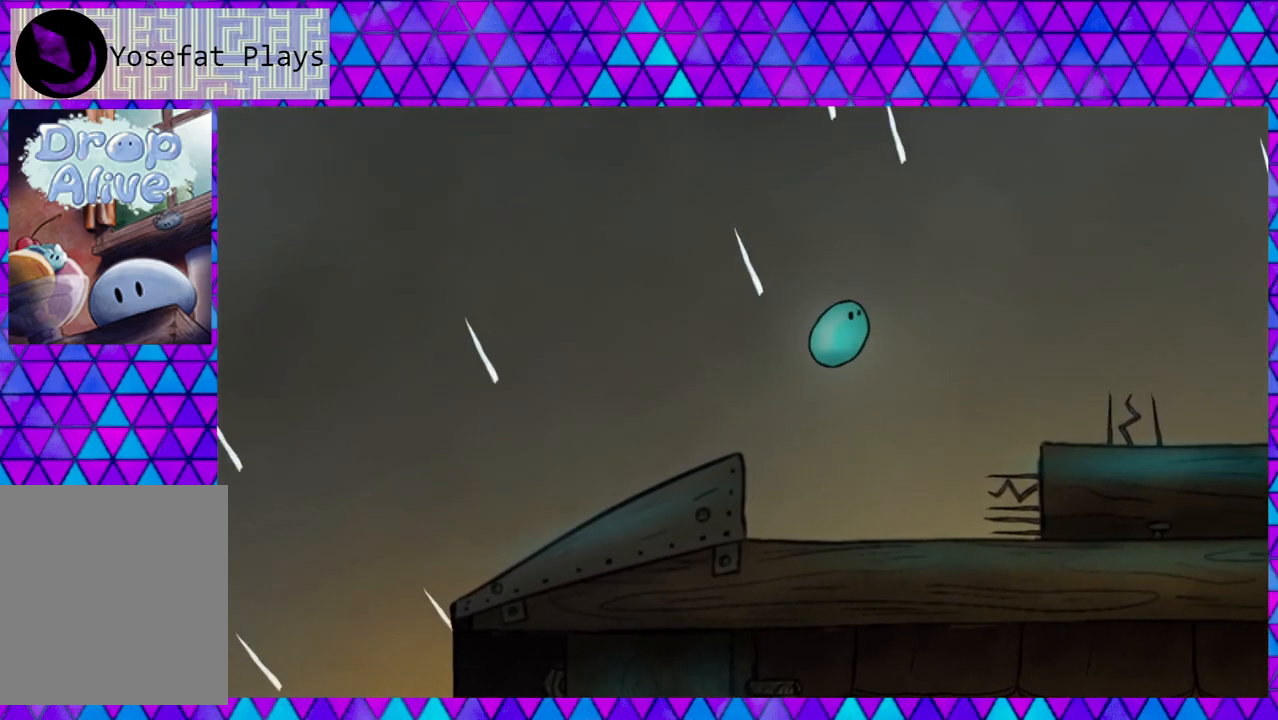
{"buttons": ["DPAD_RIGHT"], "right_stick": "center", "events": [[500, "B", "up"]]}
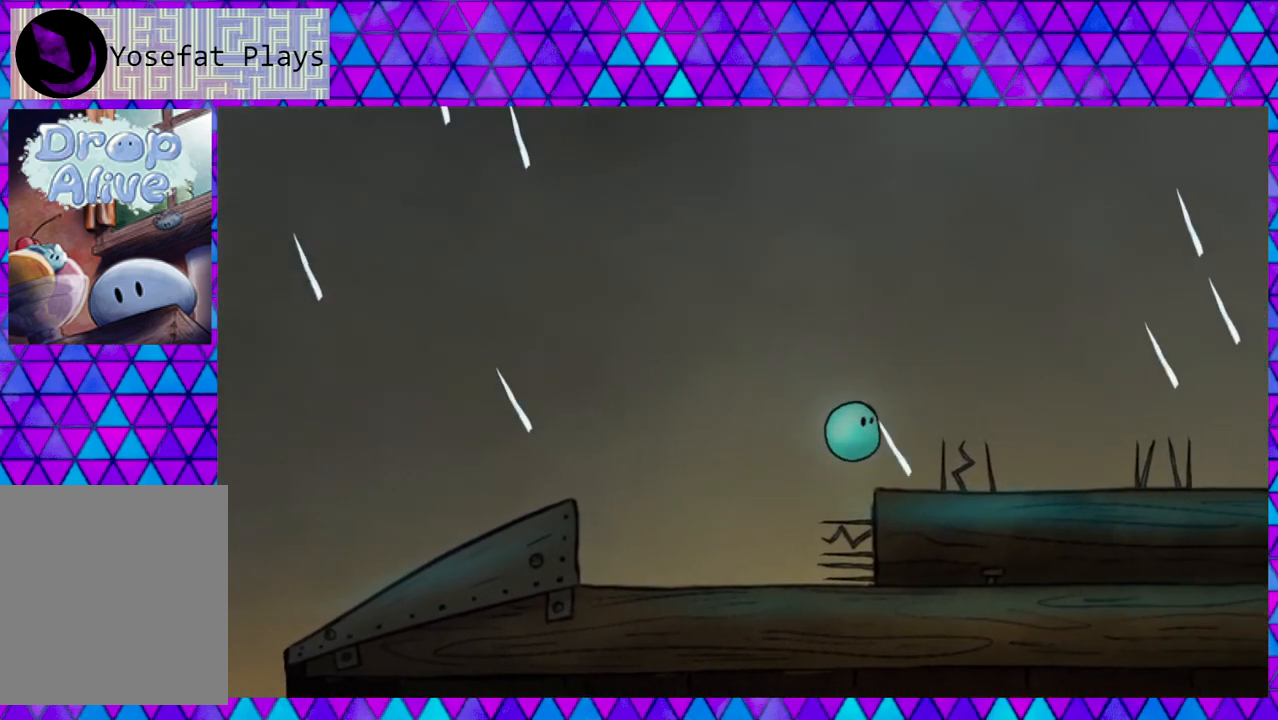
{"buttons": [], "right_stick": "center", "events": [[100, "DPAD_RIGHT", "up"]]}
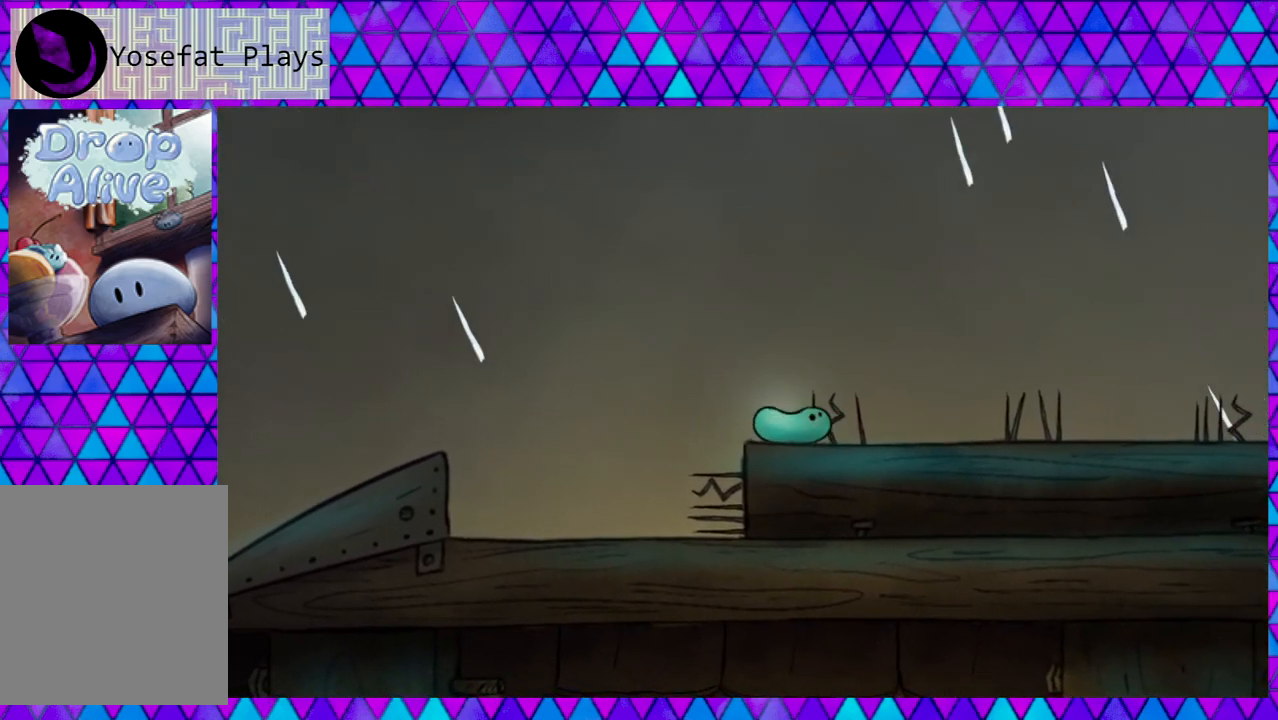
{"buttons": ["B"], "right_stick": "center", "events": [[383, "B", "down"]]}
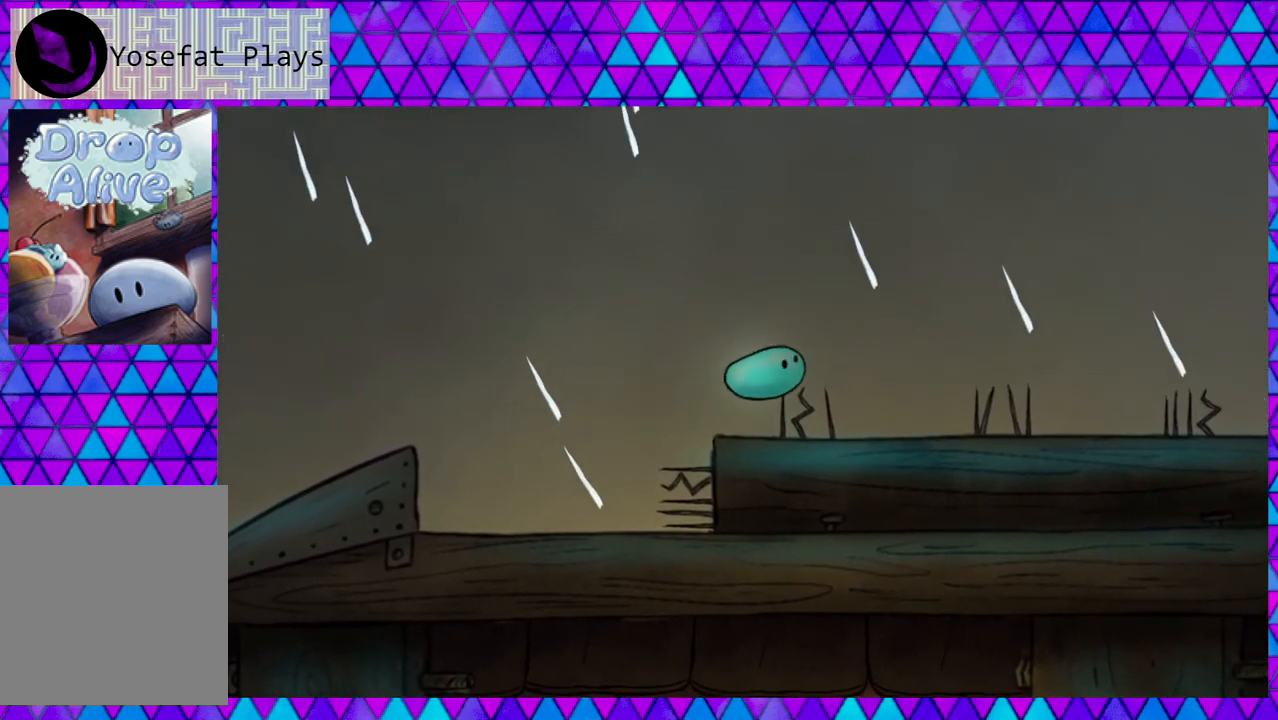
{"buttons": [], "right_stick": "center", "events": [[233, "DPAD_RIGHT", "down"], [350, "DPAD_RIGHT", "up"], [383, "B", "up"]]}
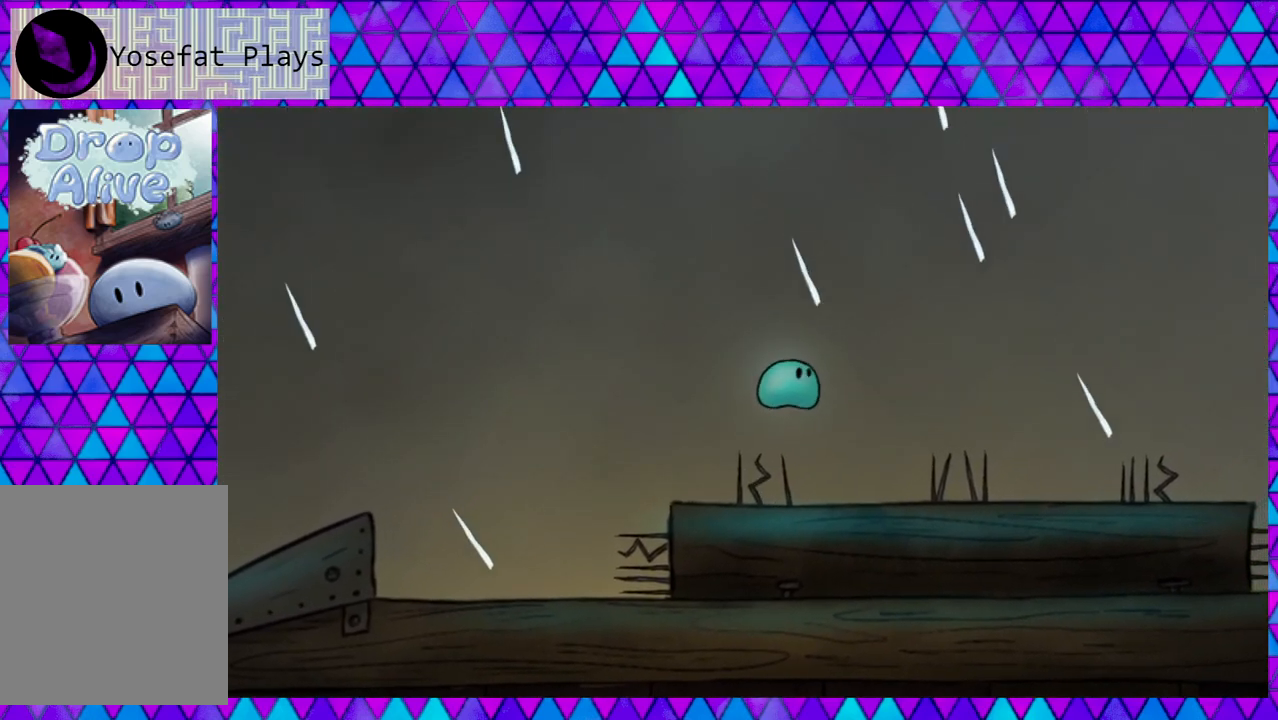
{"buttons": [], "right_stick": "center", "events": [[50, "DPAD_RIGHT", "down"], [267, "DPAD_RIGHT", "up"]]}